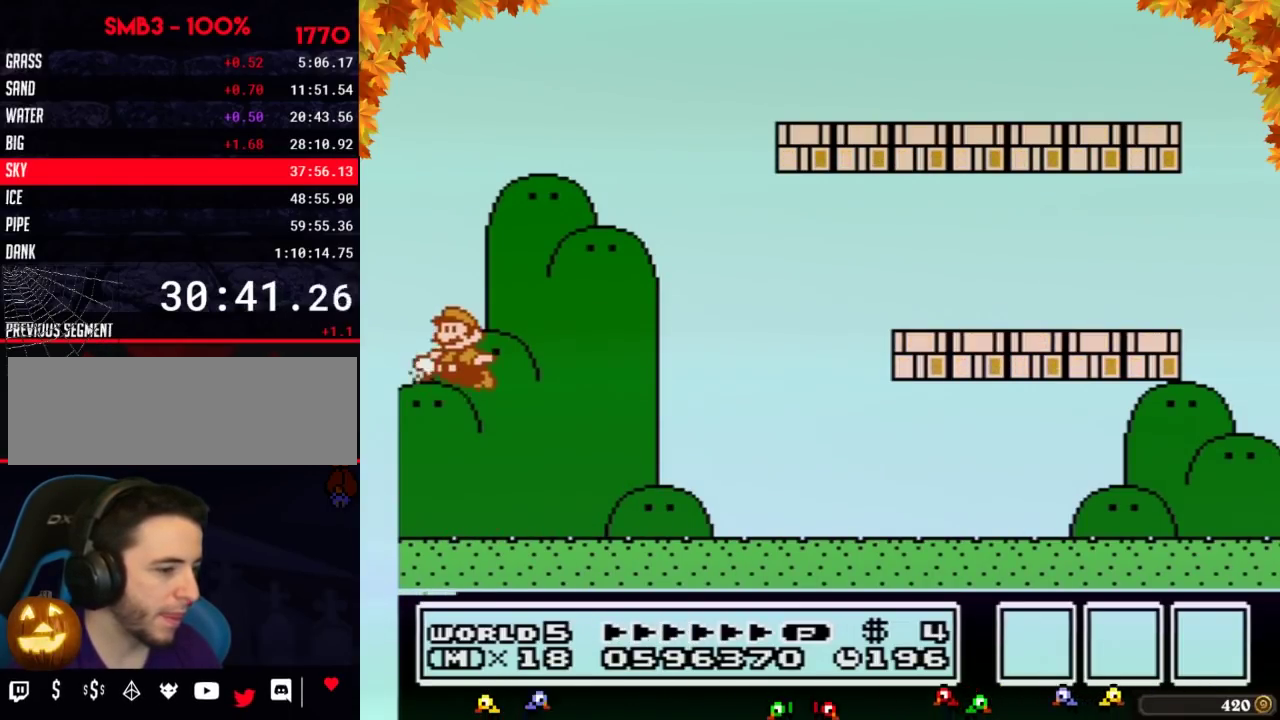
Gameplay with a controller (Nintendo layout); each line is a JSON object with the inputs held at the frame after it. "events" lists button and stick changes between this image and that frame as [ms after this image, input, new state], when the widget could be followed in between. Not read: L3 R3.
{"buttons": ["A", "B"], "events": [[17, "B", "up"], [117, "B", "down"], [167, "B", "up"], [233, "B", "down"], [267, "B", "up"], [367, "B", "down"], [400, "B", "up"], [417, "B", "down"], [450, "B", "up"], [483, "B", "down"]]}
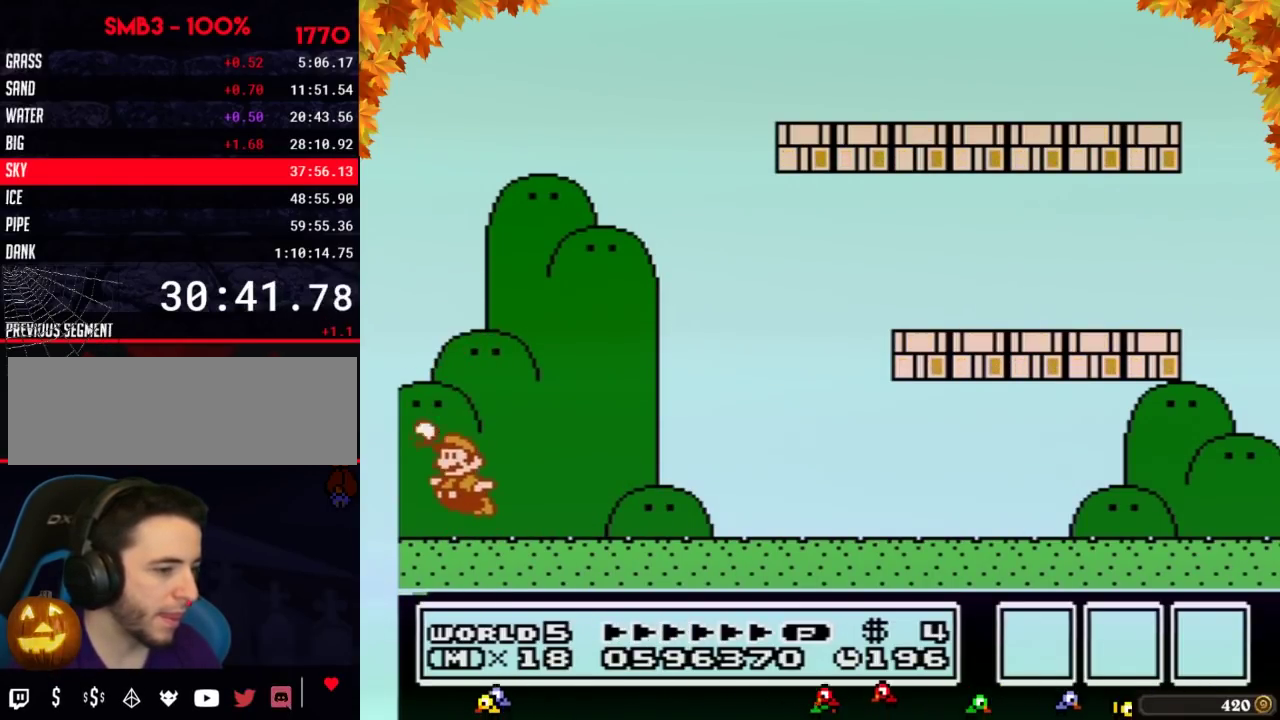
{"buttons": ["A"], "events": [[17, "B", "up"], [50, "B", "down"], [83, "B", "up"], [150, "A", "up"], [183, "B", "down"], [200, "B", "up"], [300, "A", "down"], [367, "B", "down"], [400, "B", "up"]]}
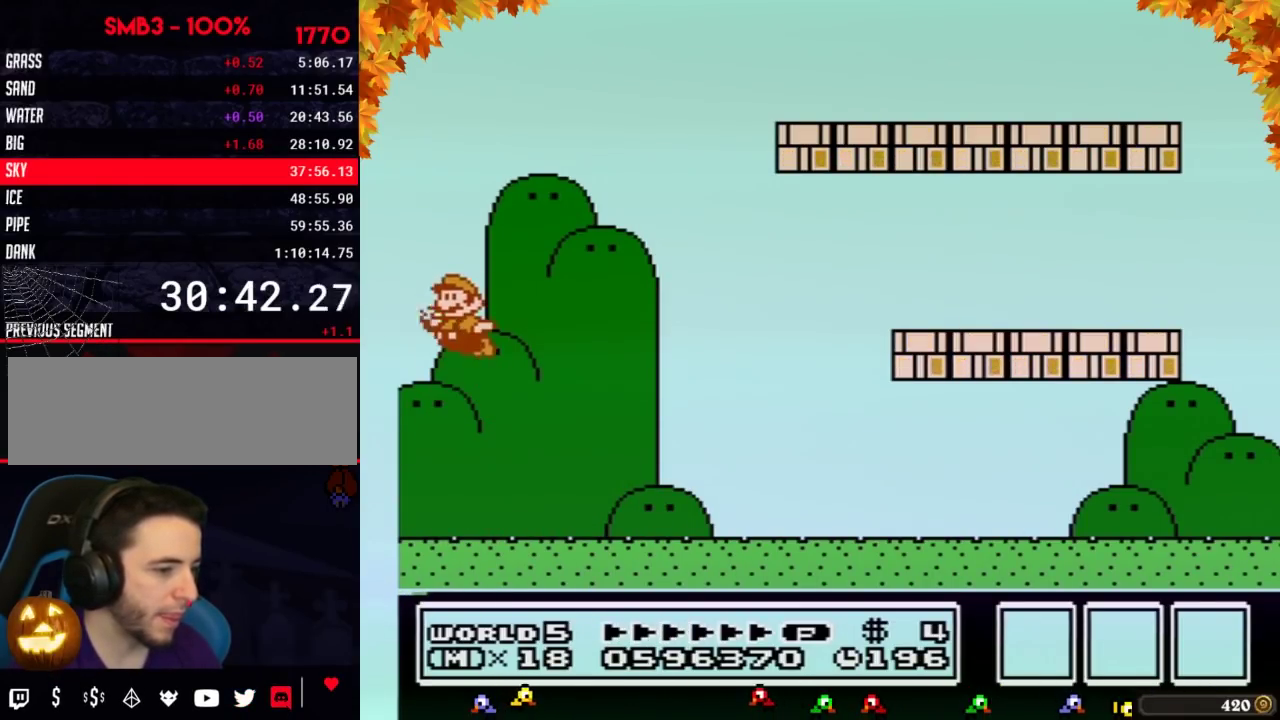
{"buttons": ["A", "B"], "events": [[117, "B", "down"], [150, "B", "up"], [200, "B", "down"], [233, "B", "up"], [333, "B", "down"]]}
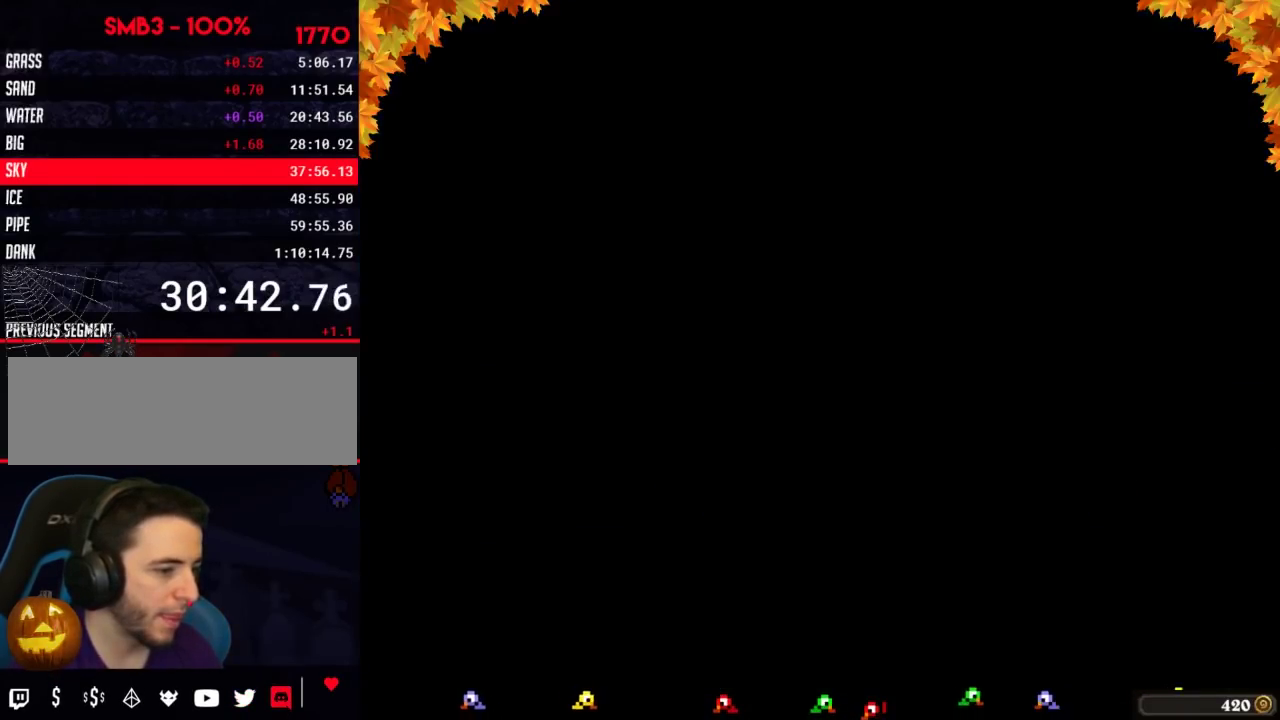
{"buttons": [], "events": [[117, "B", "up"], [233, "A", "up"]]}
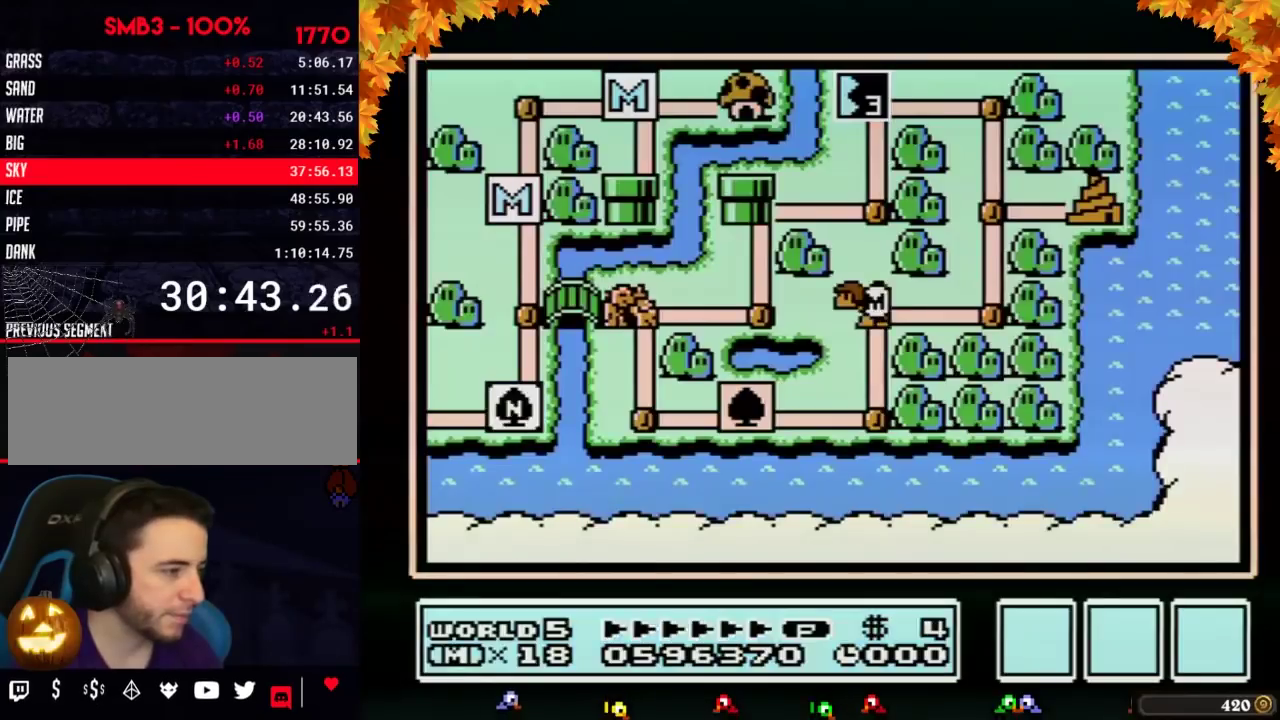
{"buttons": ["DPAD_RIGHT"], "events": [[333, "DPAD_RIGHT", "down"]]}
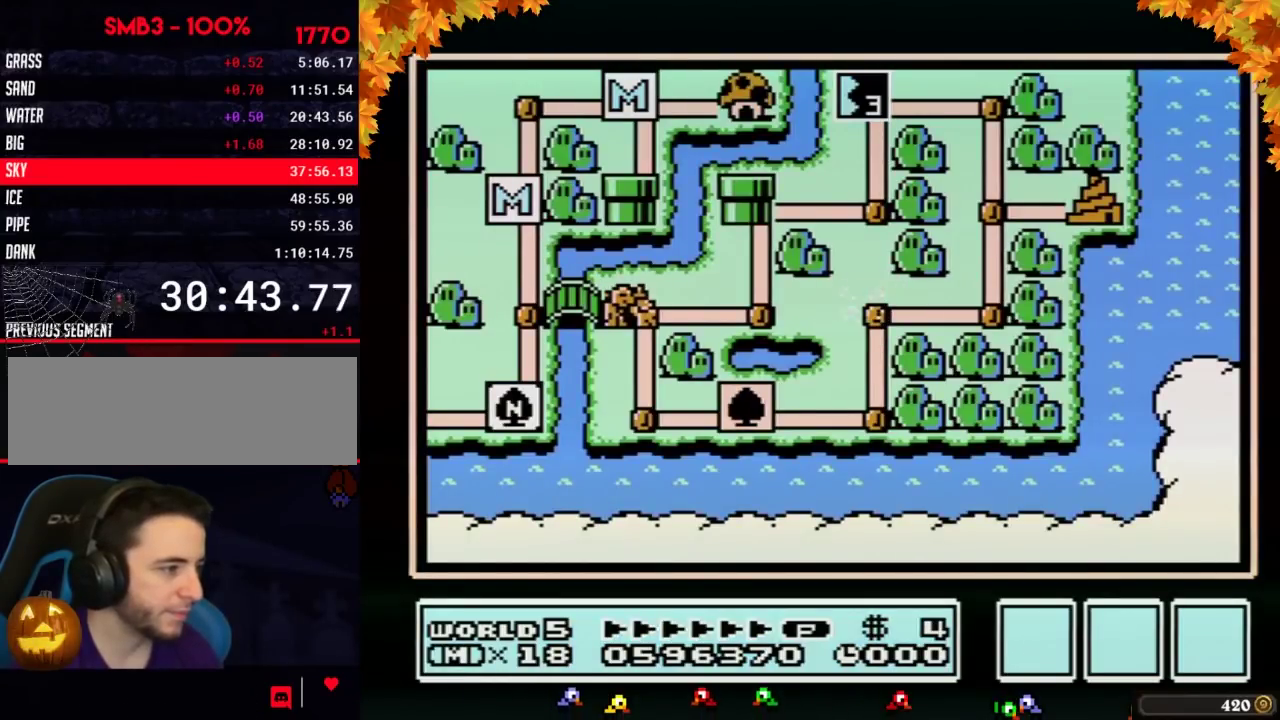
{"buttons": ["DPAD_RIGHT"]}
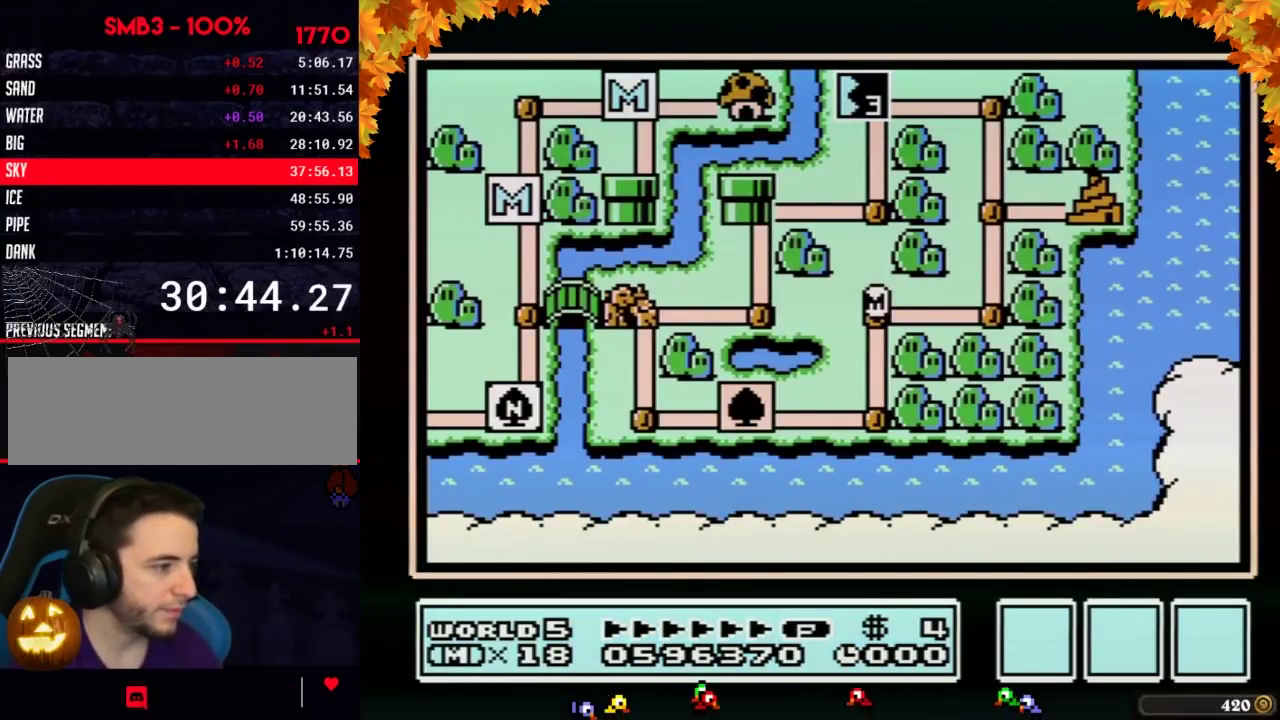
{"buttons": ["DPAD_RIGHT"]}
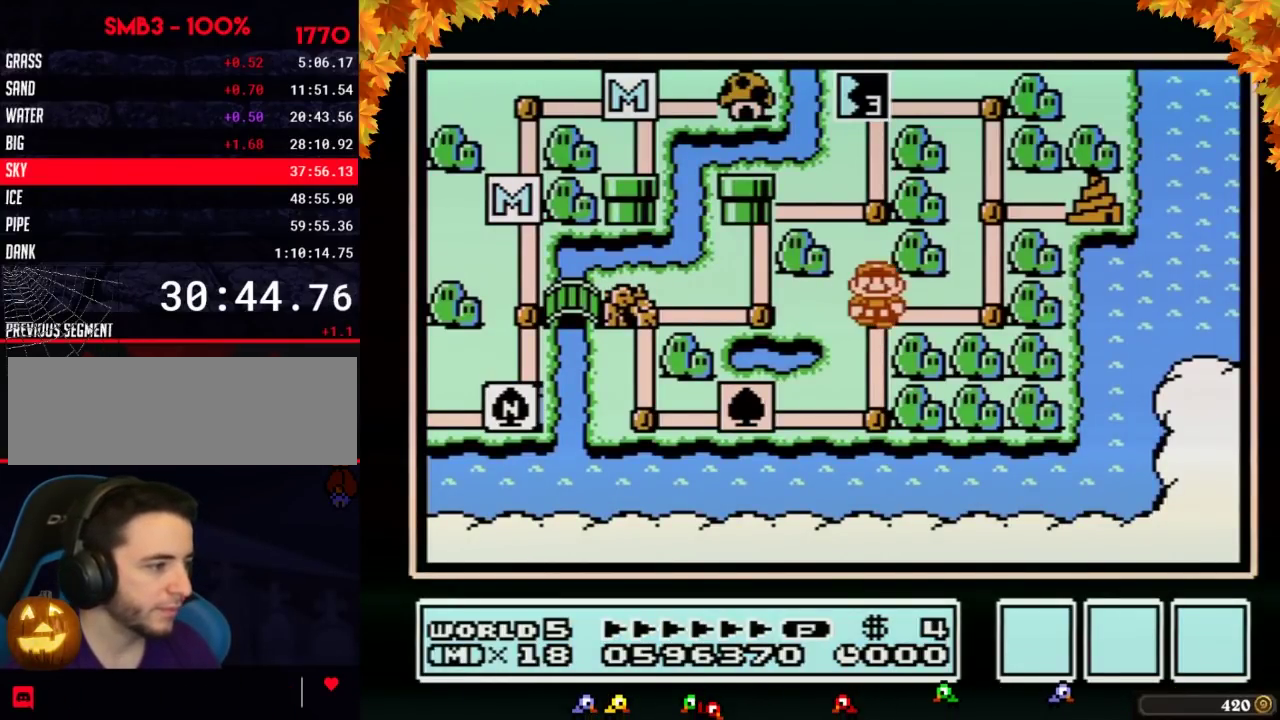
{"buttons": ["DPAD_UP"], "events": [[283, "DPAD_RIGHT", "up"], [400, "DPAD_UP", "down"]]}
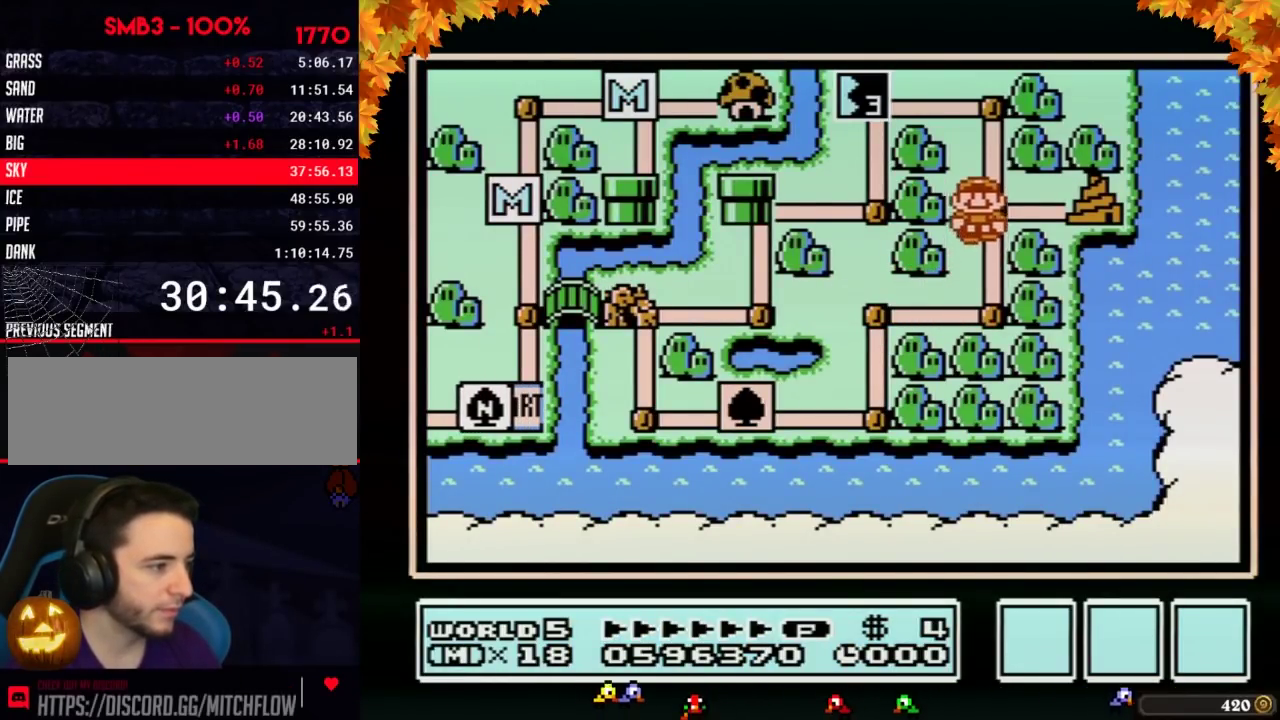
{"buttons": ["DPAD_LEFT"], "events": [[133, "DPAD_UP", "up"], [183, "DPAD_UP", "down"], [417, "DPAD_UP", "up"], [467, "DPAD_LEFT", "down"]]}
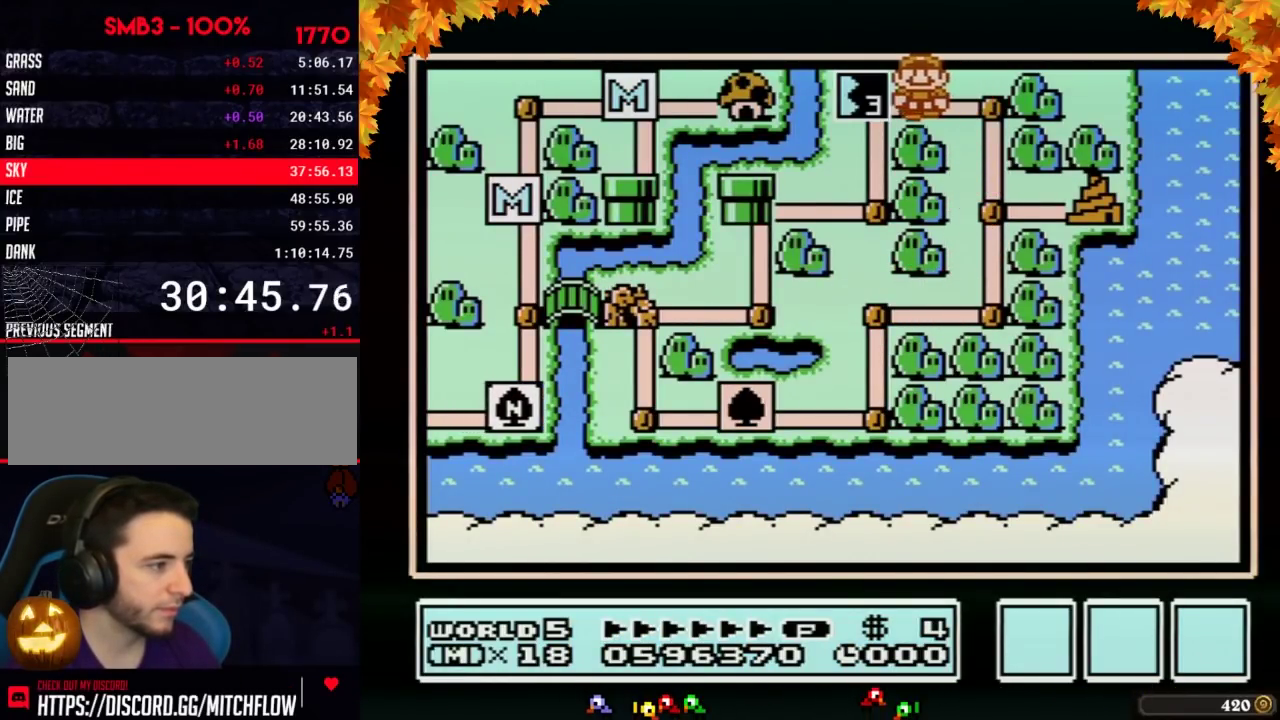
{"buttons": ["DPAD_LEFT"]}
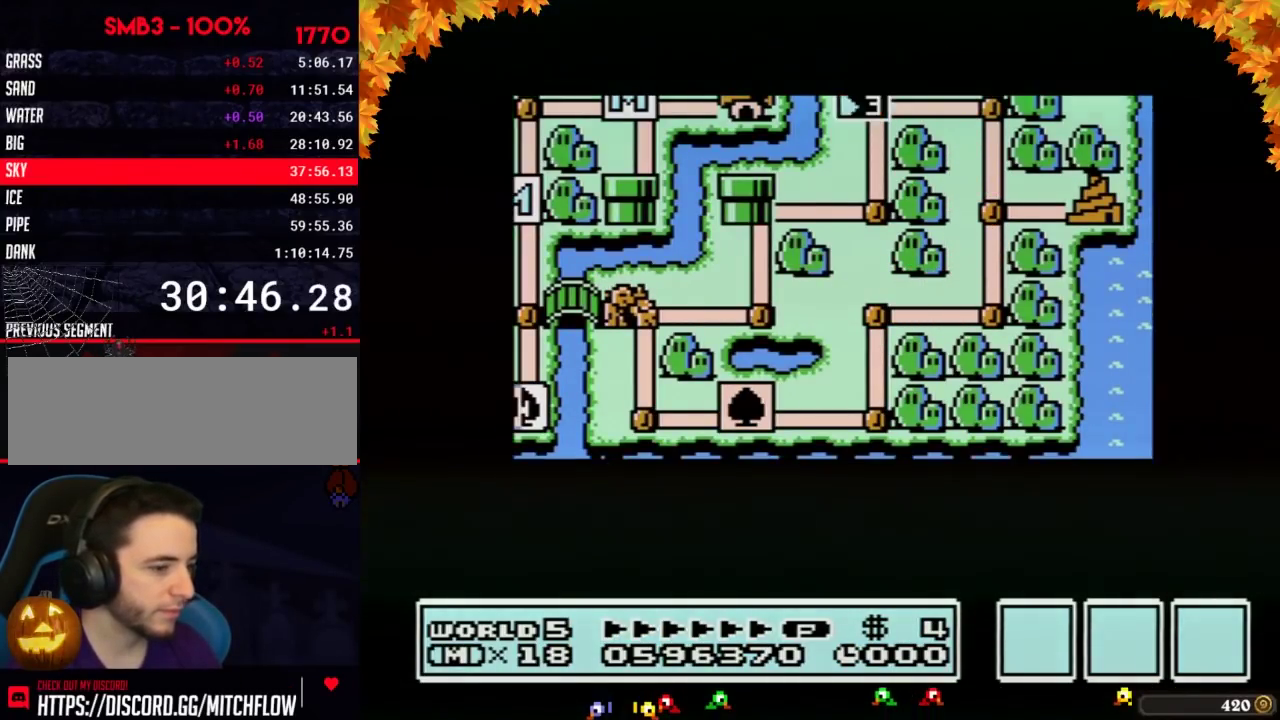
{"buttons": ["DPAD_LEFT"]}
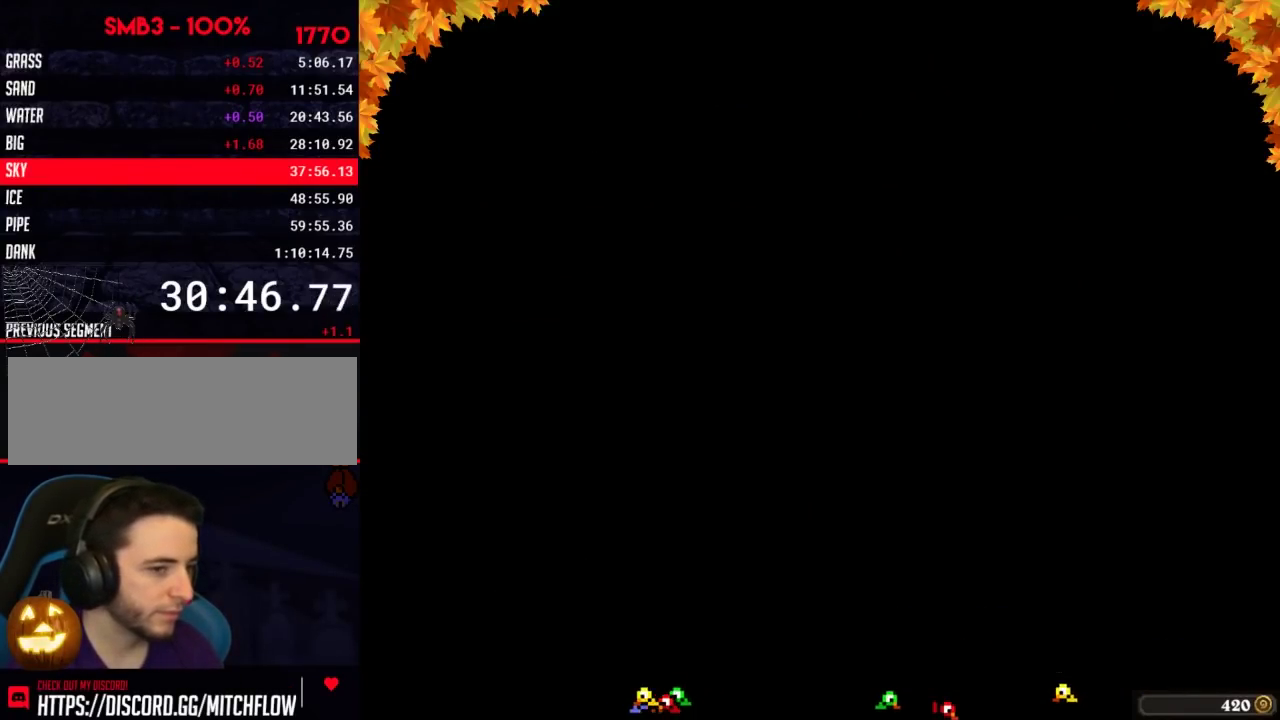
{"buttons": ["B", "DPAD_RIGHT"], "events": [[183, "DPAD_LEFT", "up"], [217, "A", "down"], [250, "A", "up"], [250, "B", "down"], [250, "DPAD_RIGHT", "down"]]}
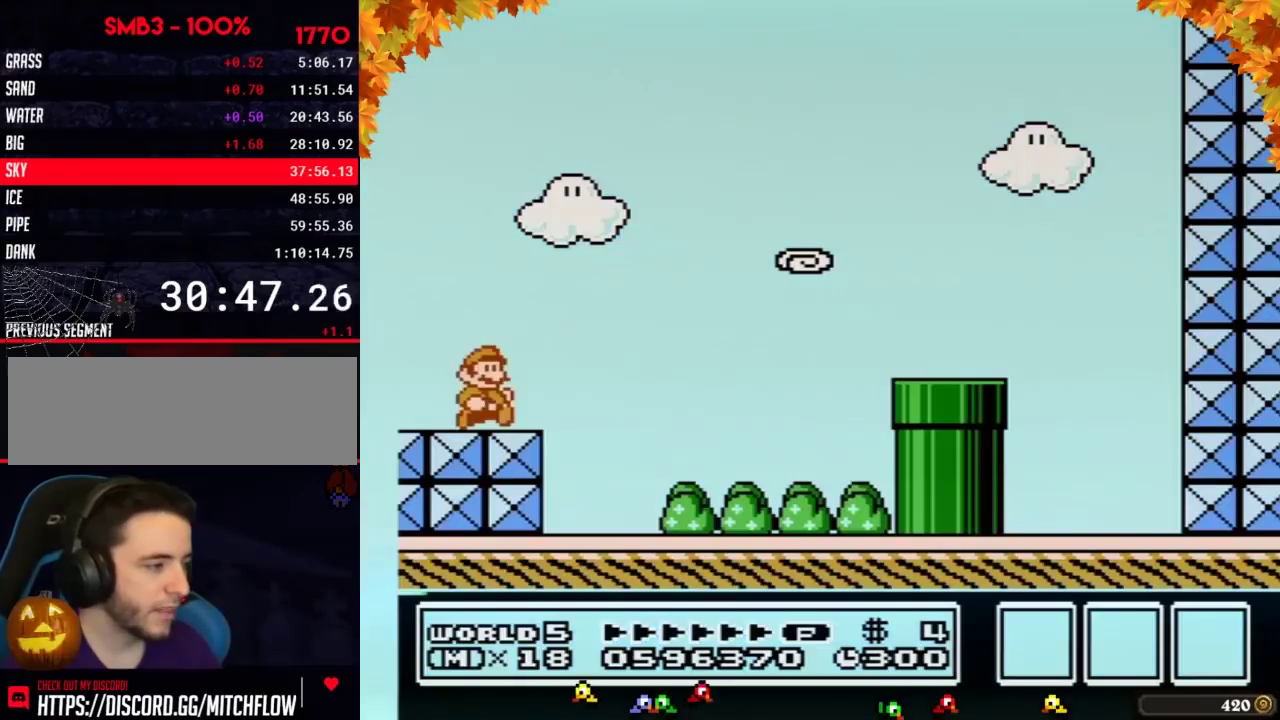
{"buttons": ["A", "B", "DPAD_RIGHT"], "events": [[383, "A", "down"]]}
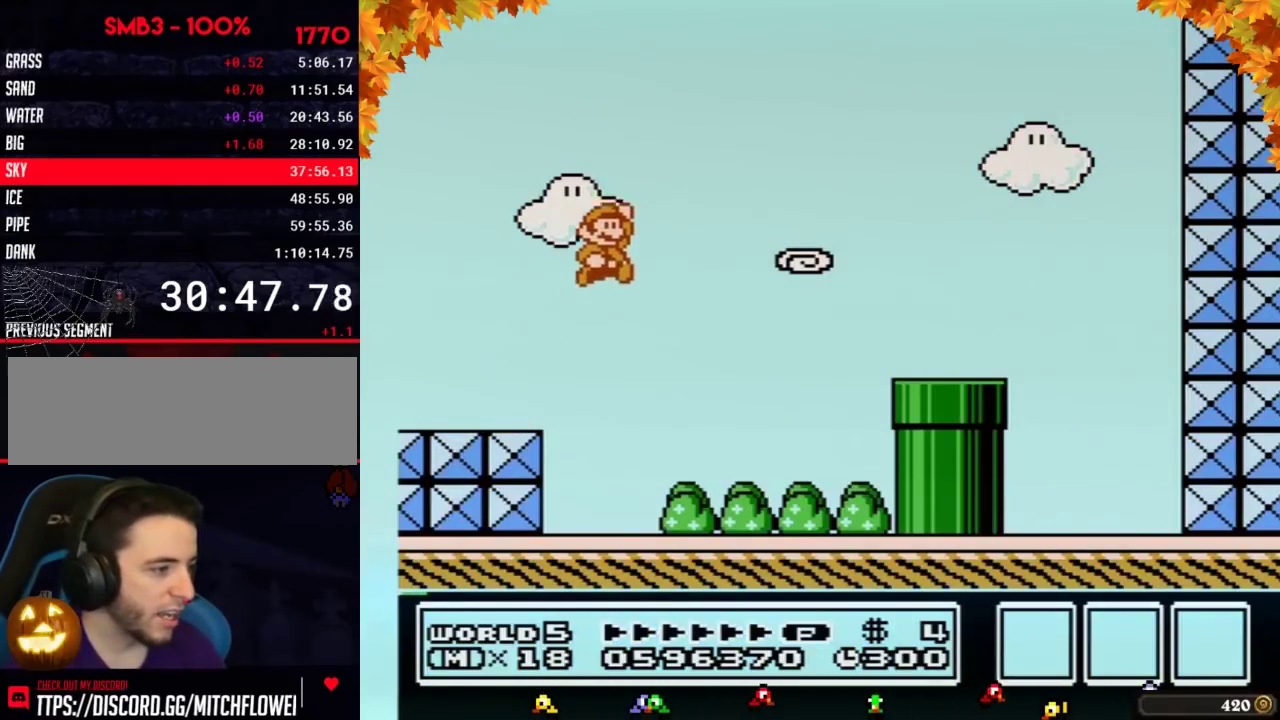
{"buttons": ["B", "DPAD_RIGHT"], "events": [[217, "A", "up"]]}
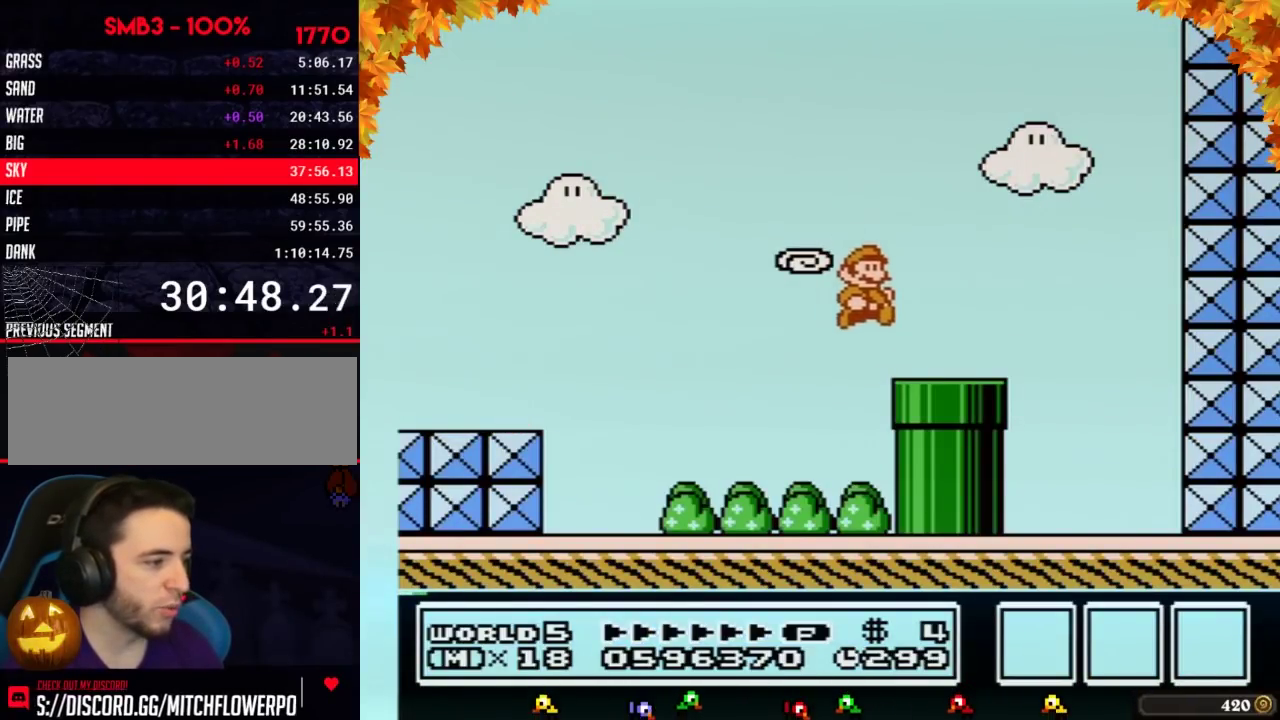
{"buttons": ["B"], "events": [[33, "DPAD_DOWN", "down"], [33, "DPAD_RIGHT", "up"], [283, "B", "up"], [283, "DPAD_DOWN", "up"], [350, "B", "down"]]}
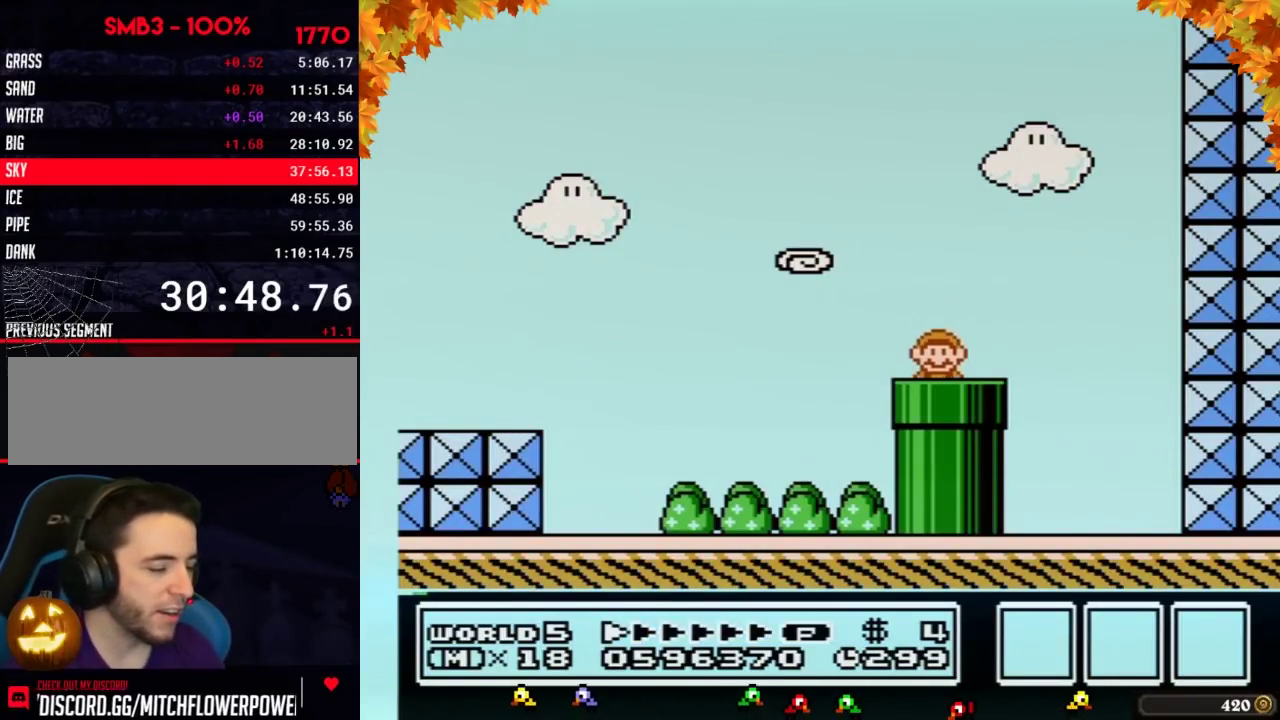
{"buttons": ["B"]}
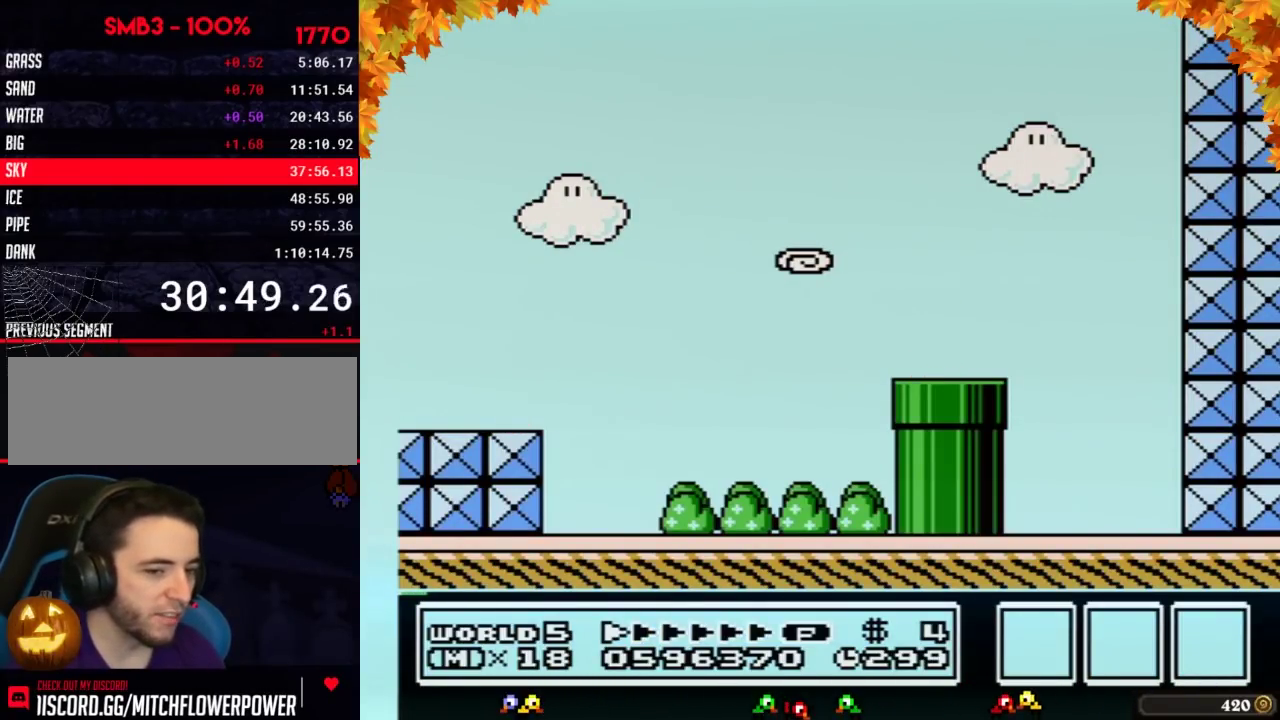
{"buttons": ["B"]}
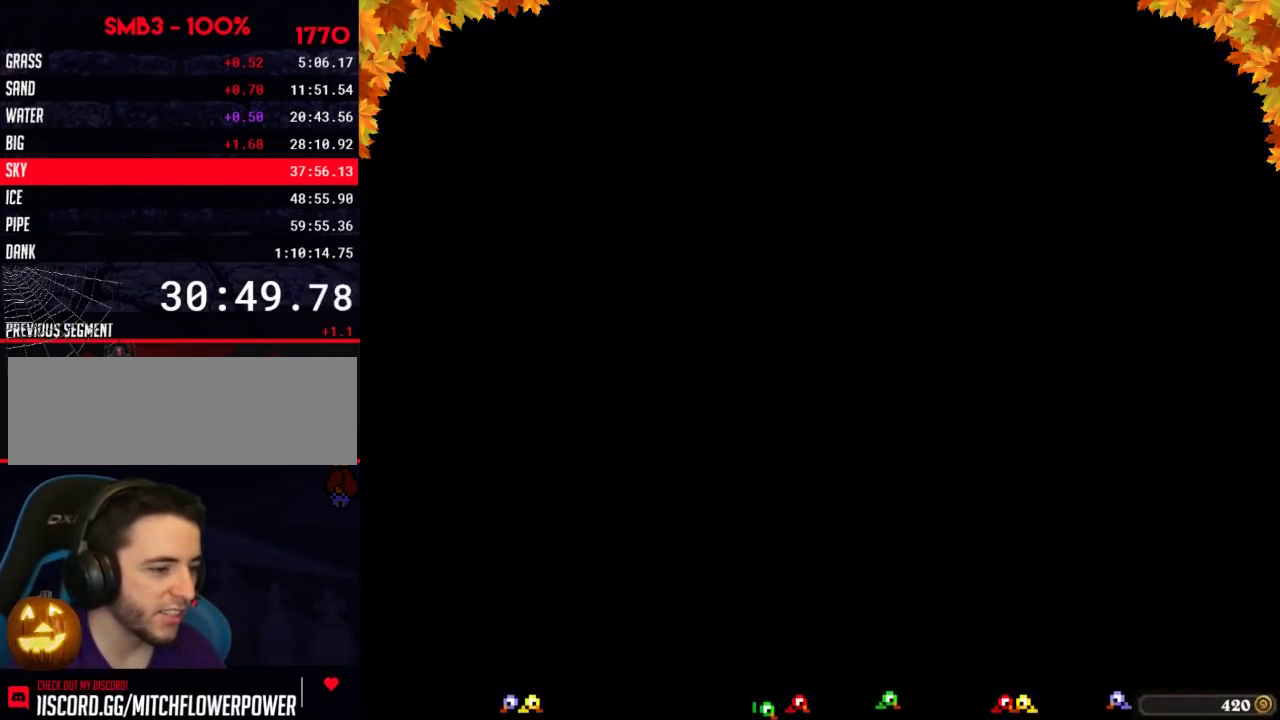
{"buttons": ["B"]}
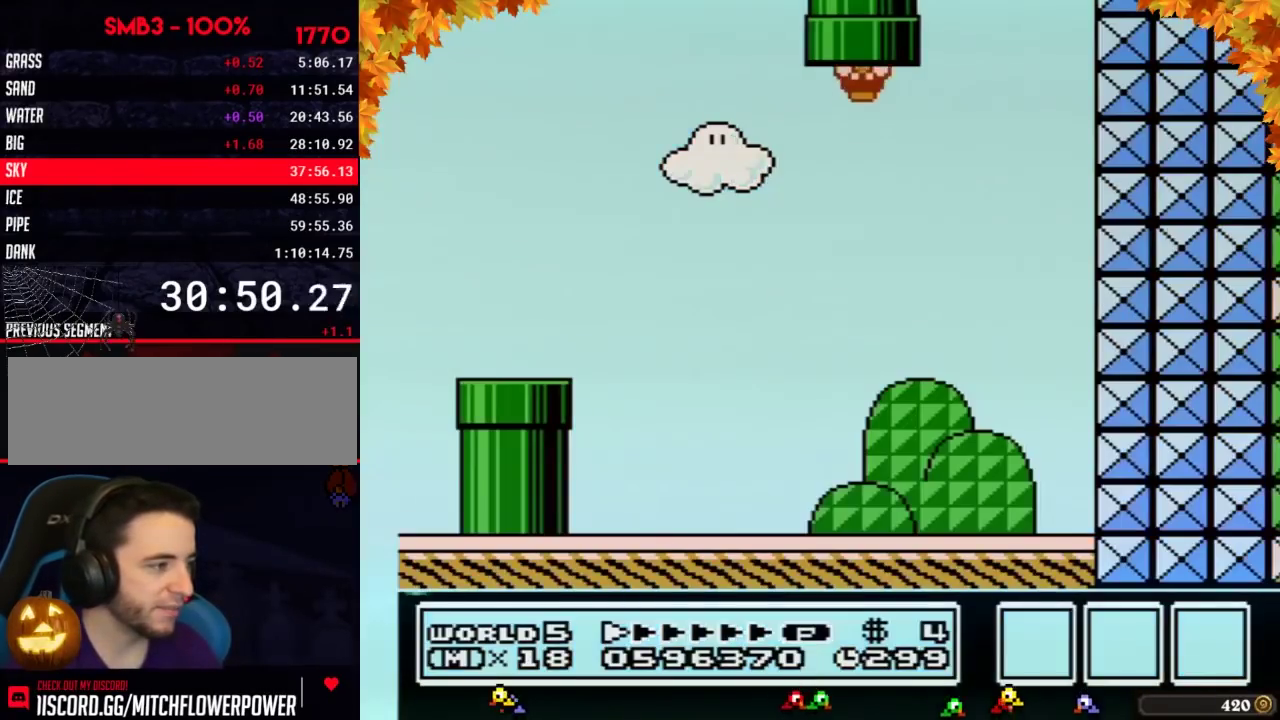
{"buttons": ["B", "DPAD_LEFT"], "events": [[283, "DPAD_LEFT", "down"]]}
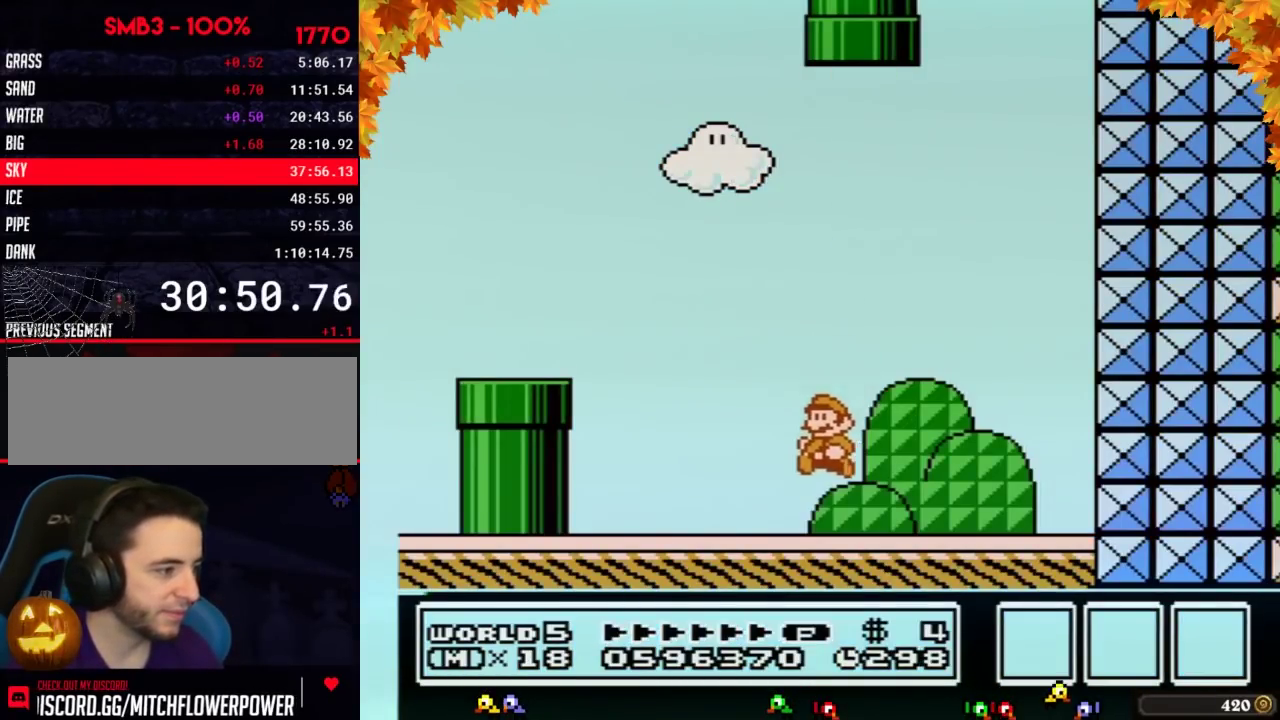
{"buttons": ["B", "DPAD_LEFT"], "events": [[250, "A", "down"], [467, "A", "up"]]}
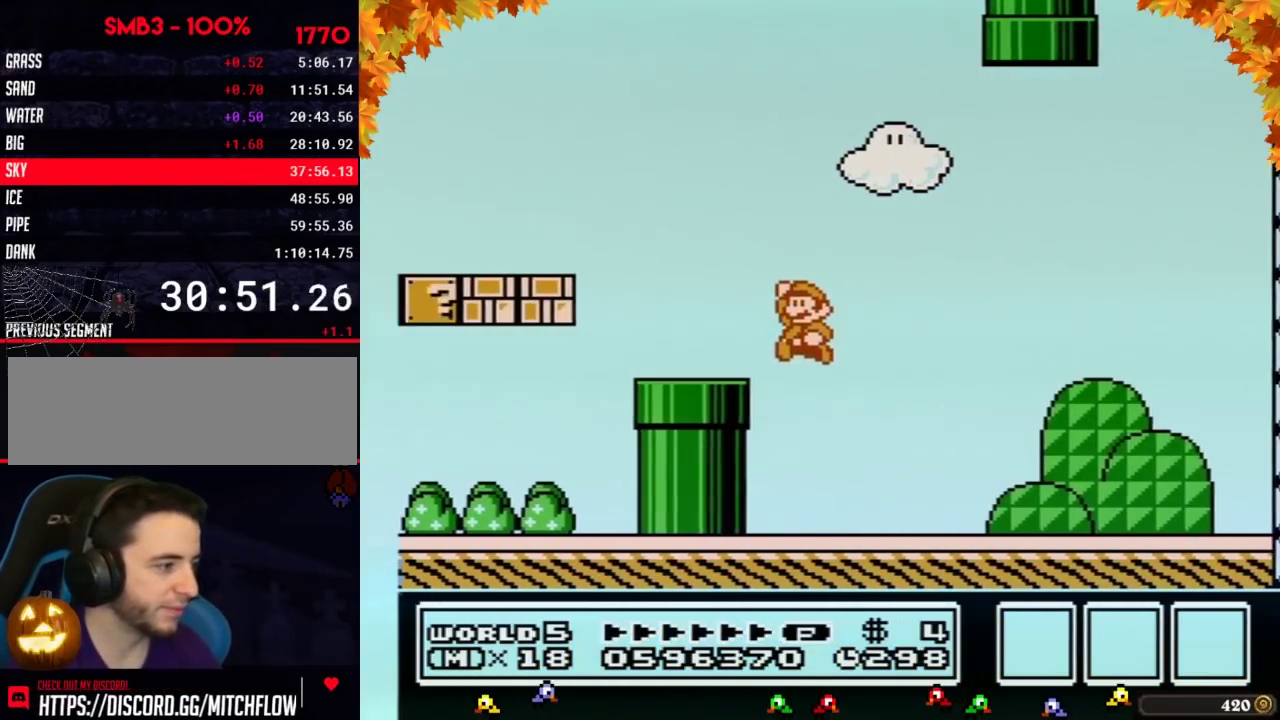
{"buttons": ["B", "DPAD_LEFT"], "events": [[250, "A", "down"], [250, "DPAD_UP", "down"], [283, "DPAD_UP", "up"], [350, "A", "up"]]}
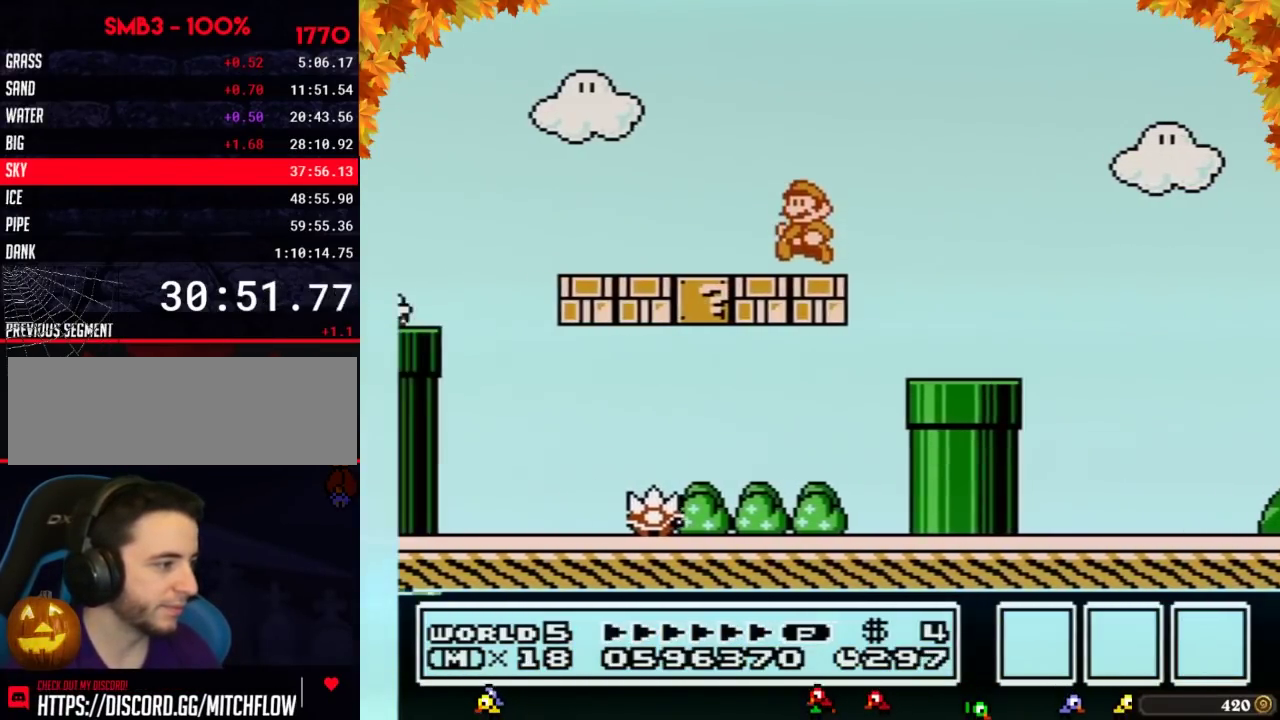
{"buttons": ["A", "B", "DPAD_LEFT"], "events": [[383, "A", "down"]]}